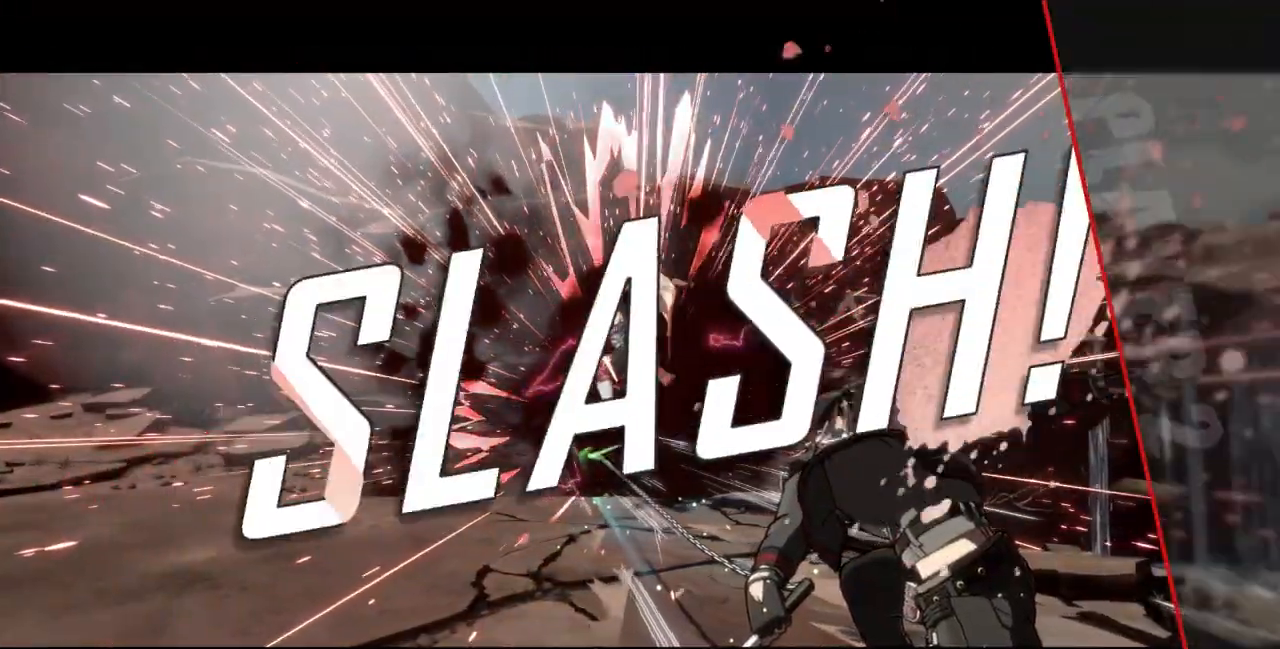
Gameplay with a controller (arcade stick); each line is a JSON object with the inputs held at the frame after it (dt_ms = milliseconds from this image to that frame). "events" lists button and stick changes between this image and that frame as [ms after this image, input, new state], when the widget could be followed in between. Not read: DPAD_UP L3 R3 START other_buttons.
{"dt_ms": 1000, "buttons": [], "events": [[100, "CROSS", "down"], [300, "CROSS", "up"], [533, "CROSS", "down"], [667, "CROSS", "up"], [867, "CROSS", "down"], [1000, "CROSS", "up"]]}
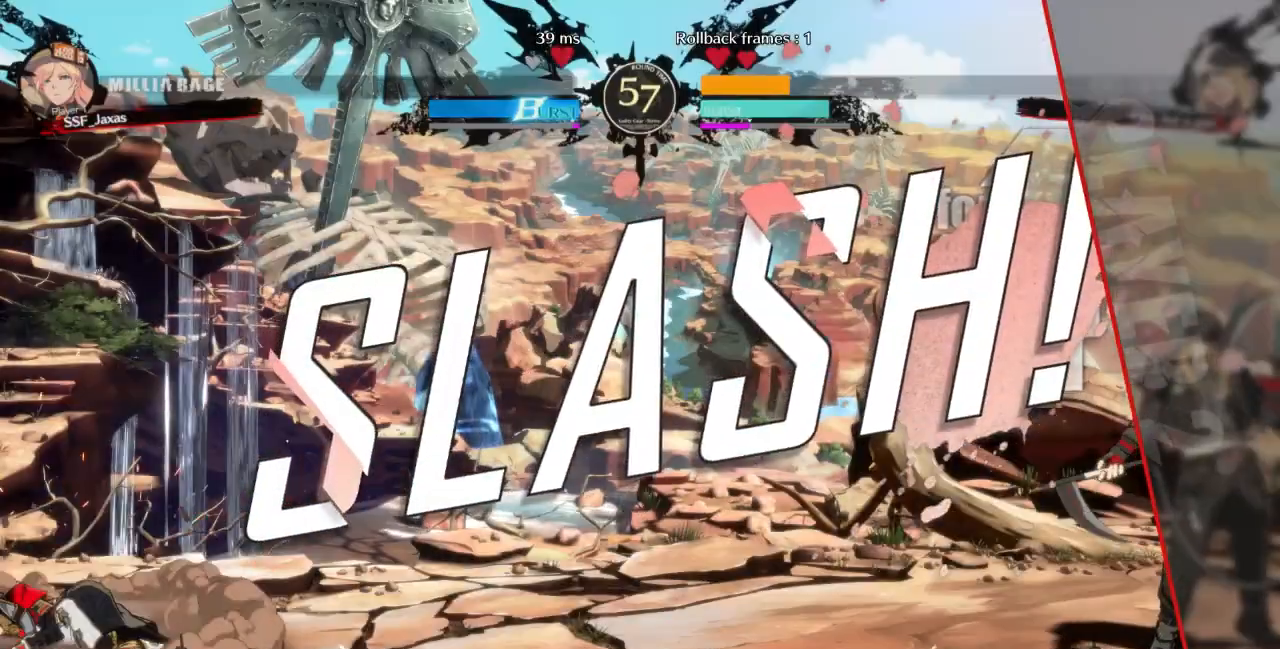
{"dt_ms": 500, "buttons": [], "events": []}
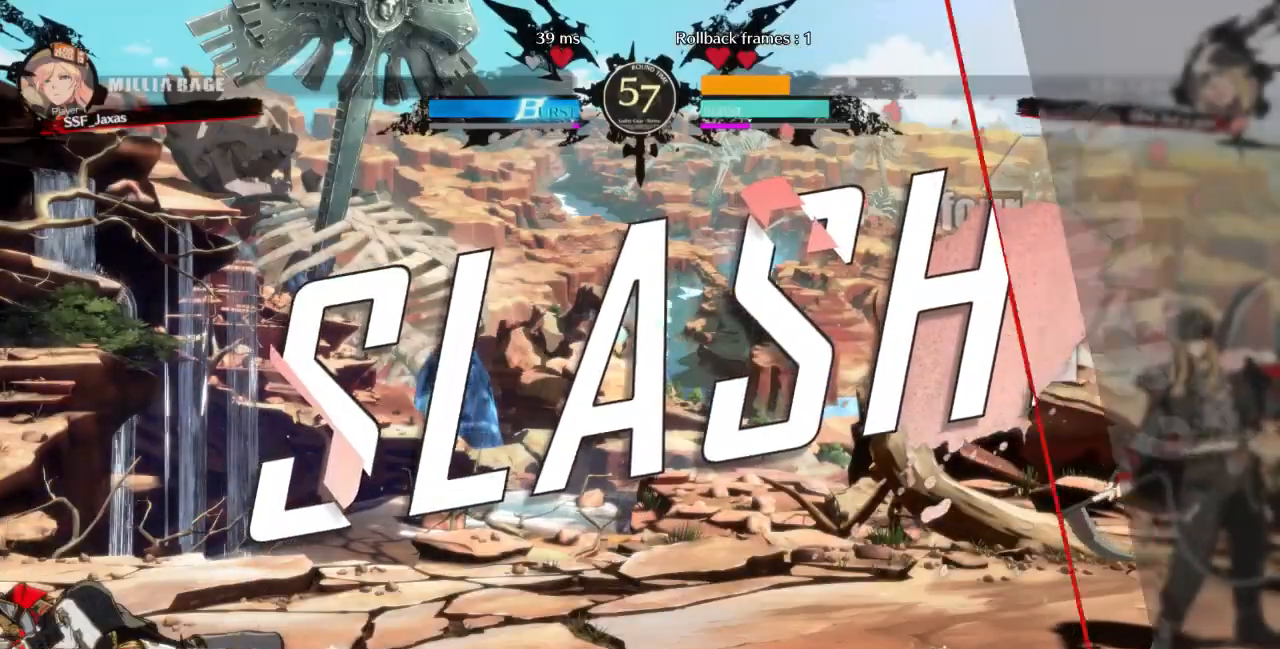
{"dt_ms": 500, "buttons": [], "events": [[200, "CROSS", "down"], [367, "CROSS", "up"]]}
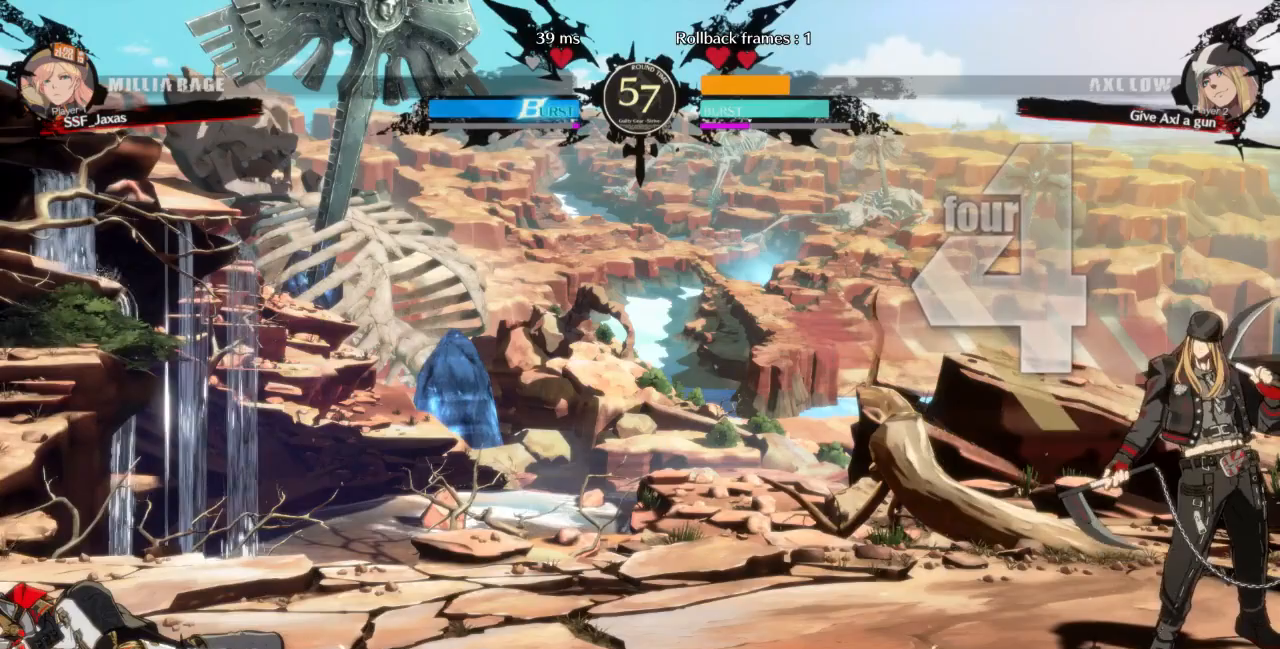
{"dt_ms": 500, "buttons": ["CROSS"], "events": [[167, "CROSS", "down"], [300, "CROSS", "up"], [500, "CROSS", "down"]]}
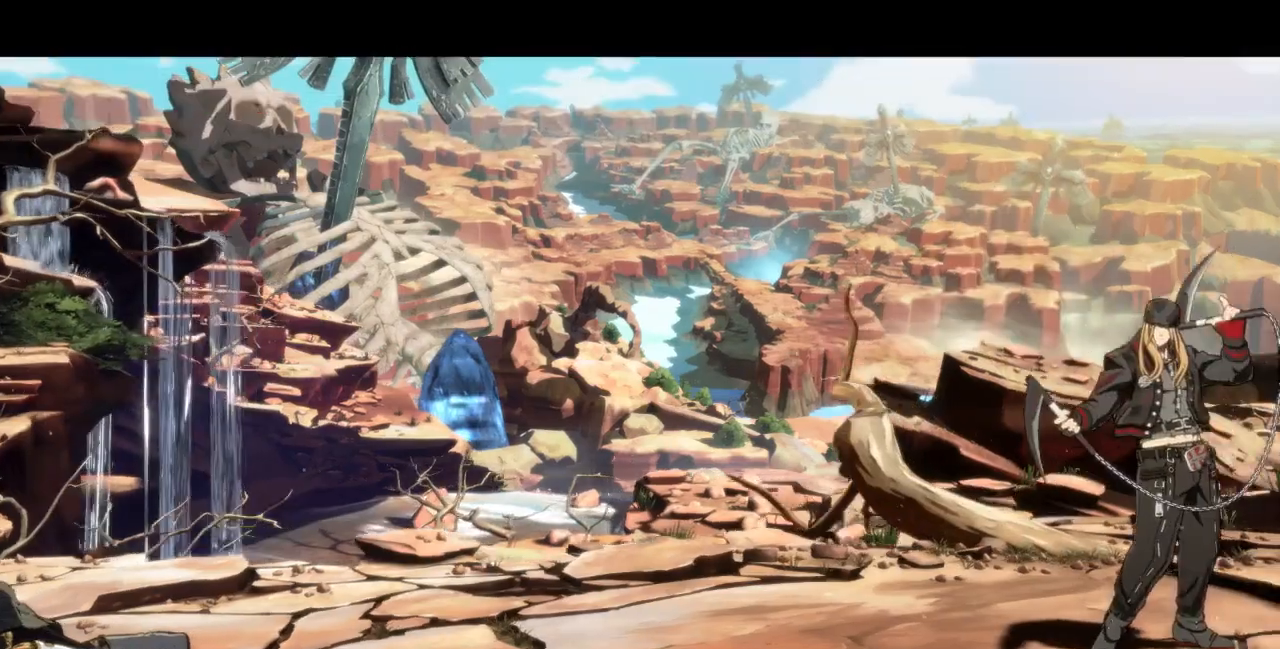
{"dt_ms": 500, "buttons": [], "events": [[133, "CROSS", "up"], [333, "CROSS", "down"], [433, "CROSS", "up"]]}
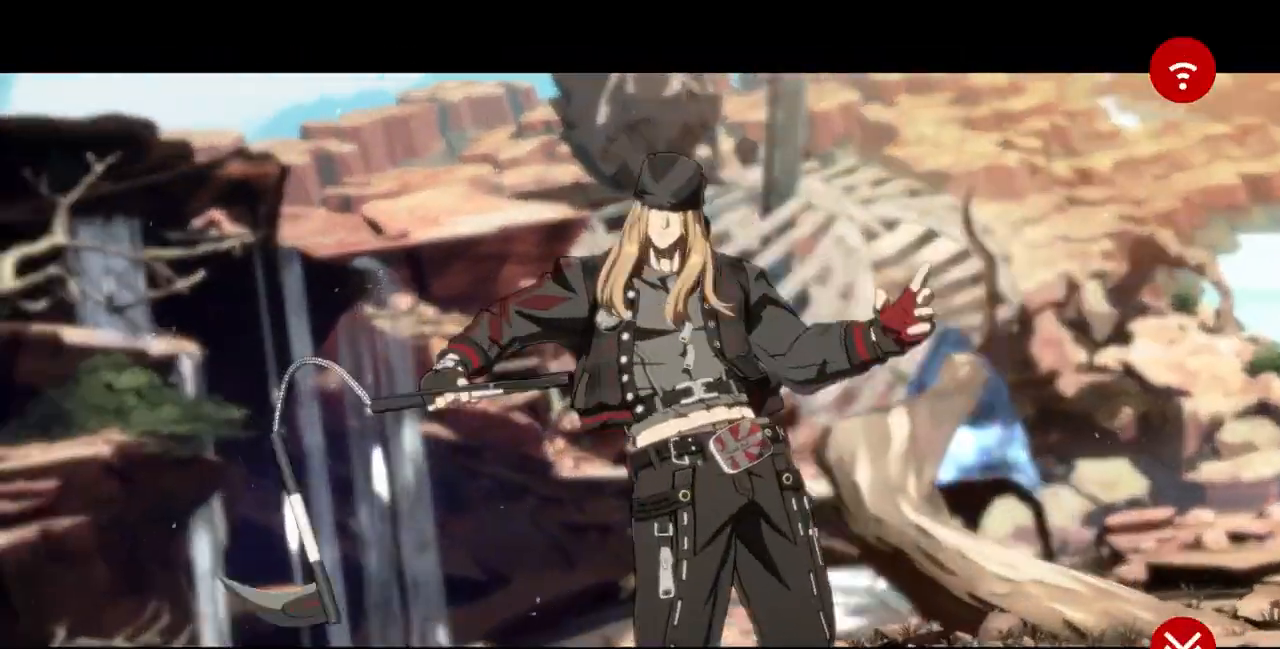
{"dt_ms": 1000, "buttons": [], "events": [[167, "CROSS", "down"], [267, "CROSS", "up"], [467, "CROSS", "down"], [567, "CROSS", "up"], [733, "CROSS", "down"], [900, "CROSS", "up"]]}
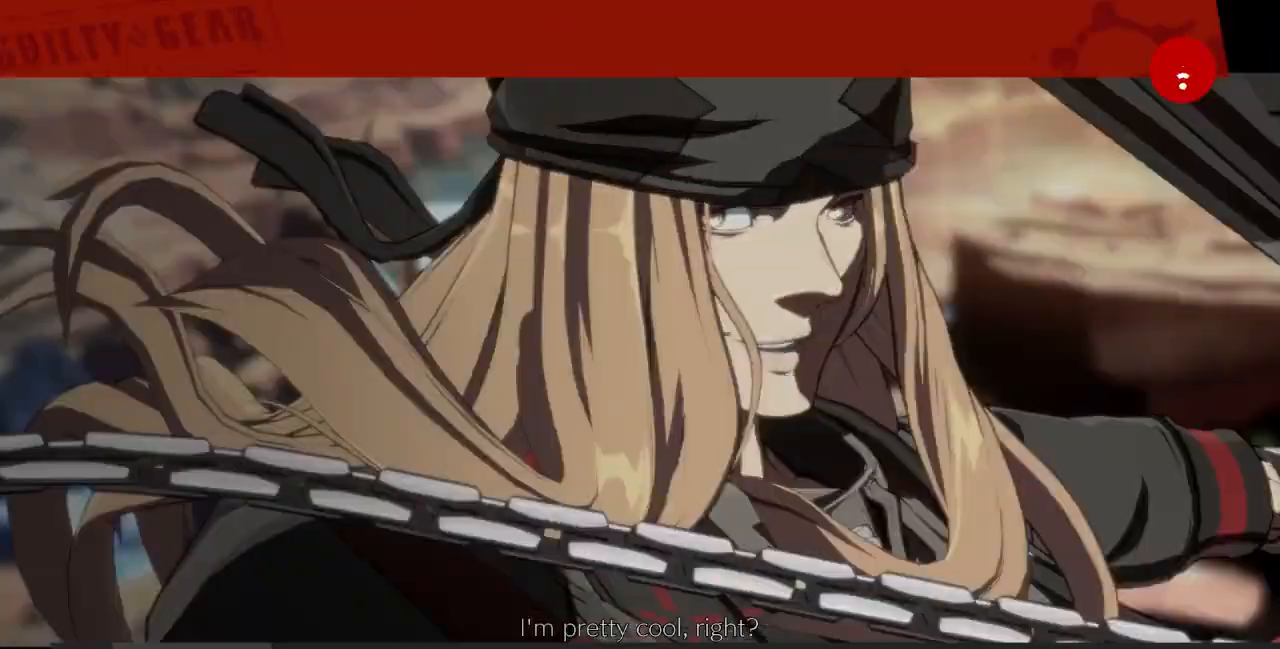
{"dt_ms": 500, "buttons": [], "events": [[67, "CROSS", "down"], [200, "CROSS", "up"], [333, "CROSS", "down"], [467, "CROSS", "up"]]}
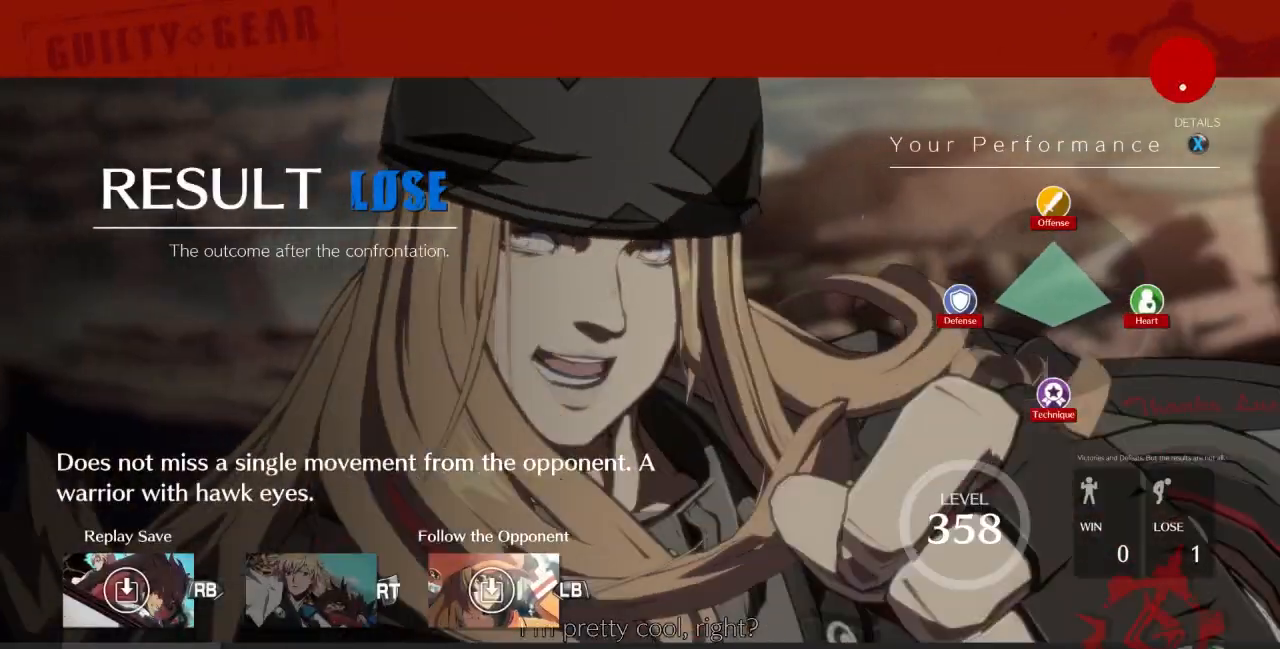
{"dt_ms": 500, "buttons": [], "events": [[367, "CROSS", "down"], [467, "CROSS", "up"]]}
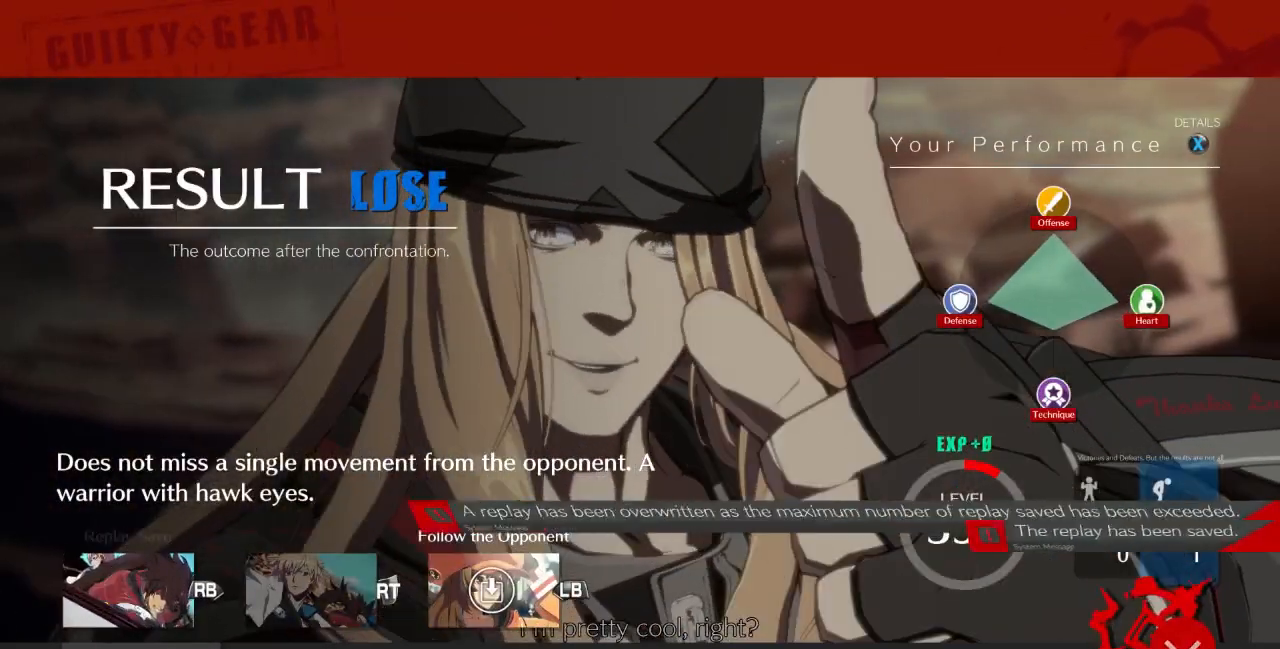
{"dt_ms": 500, "buttons": [], "events": [[100, "CROSS", "down"], [233, "CROSS", "up"], [367, "CROSS", "down"], [500, "CROSS", "up"]]}
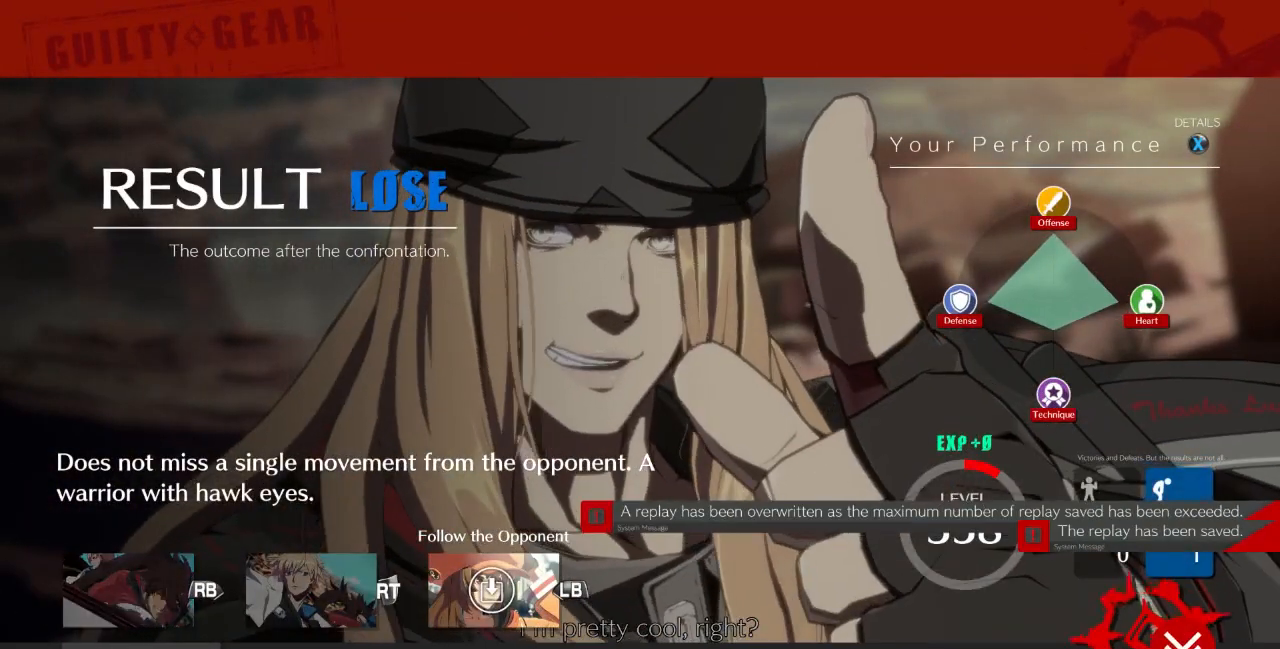
{"dt_ms": 500, "buttons": ["CROSS"], "events": [[100, "CROSS", "down"], [233, "CROSS", "up"], [400, "CROSS", "down"]]}
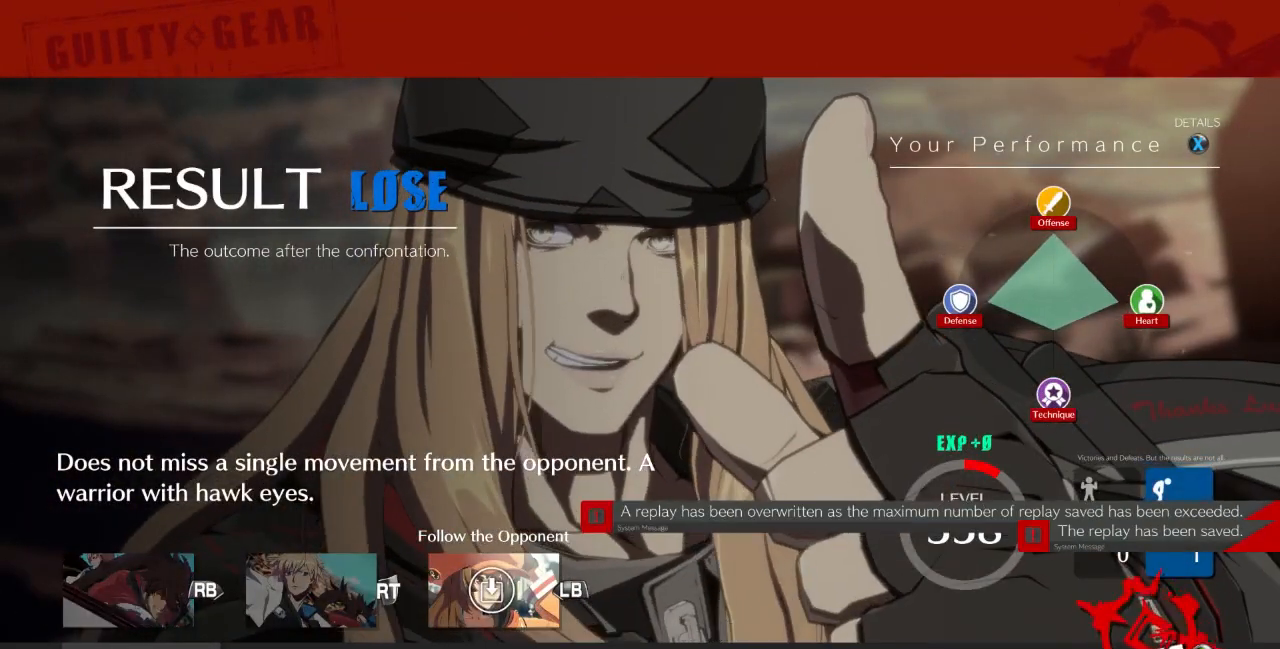
{"dt_ms": 500, "buttons": ["CROSS"], "events": [[33, "CROSS", "up"], [200, "CROSS", "down"], [367, "CROSS", "up"], [500, "CROSS", "down"]]}
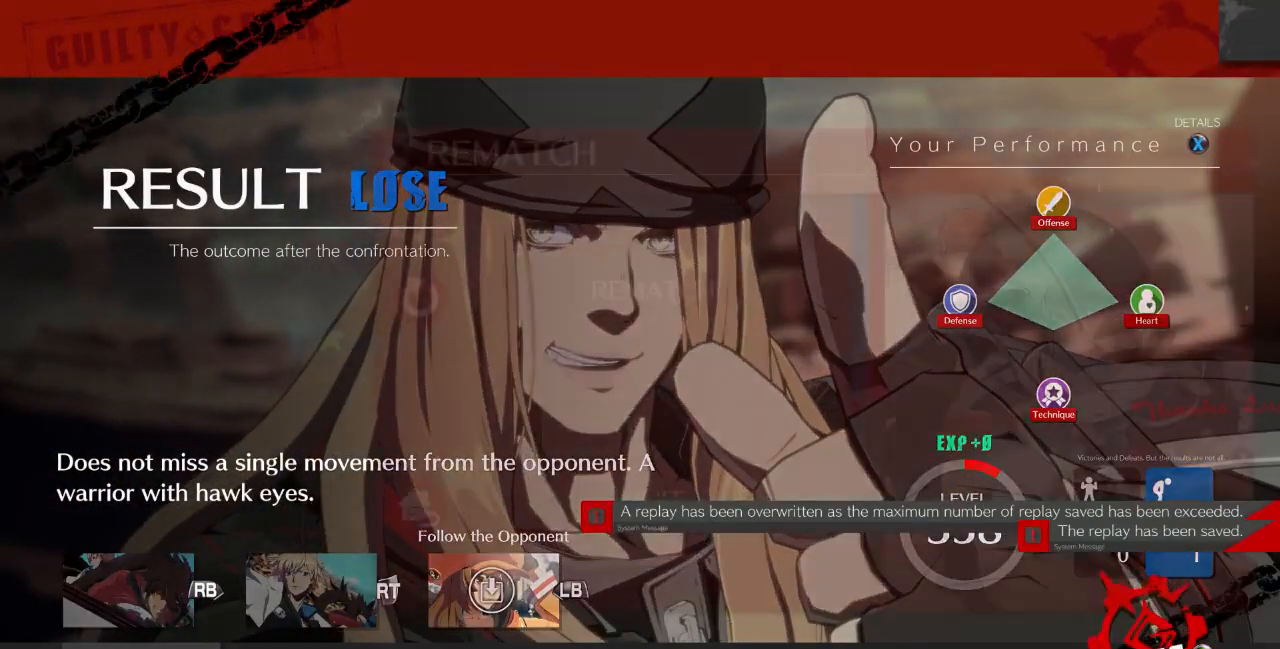
{"dt_ms": 500, "buttons": ["CROSS"], "events": [[267, "CROSS", "up"], [433, "CROSS", "down"]]}
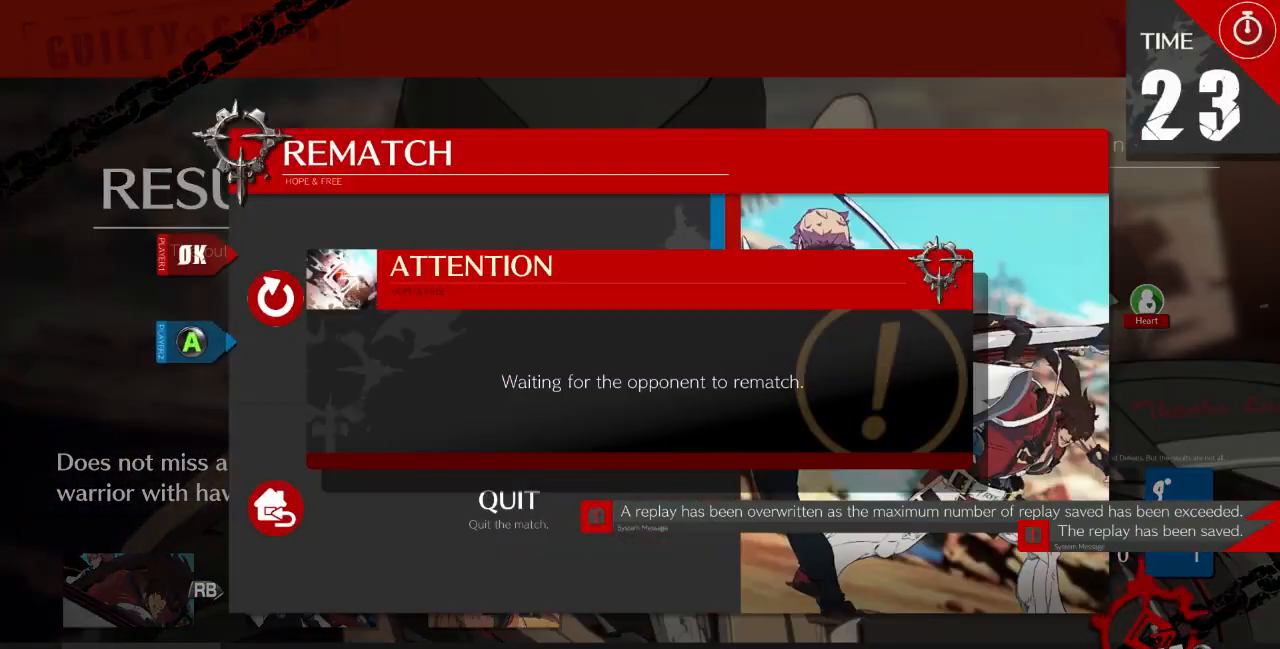
{"dt_ms": 500, "buttons": [], "events": [[33, "CROSS", "up"]]}
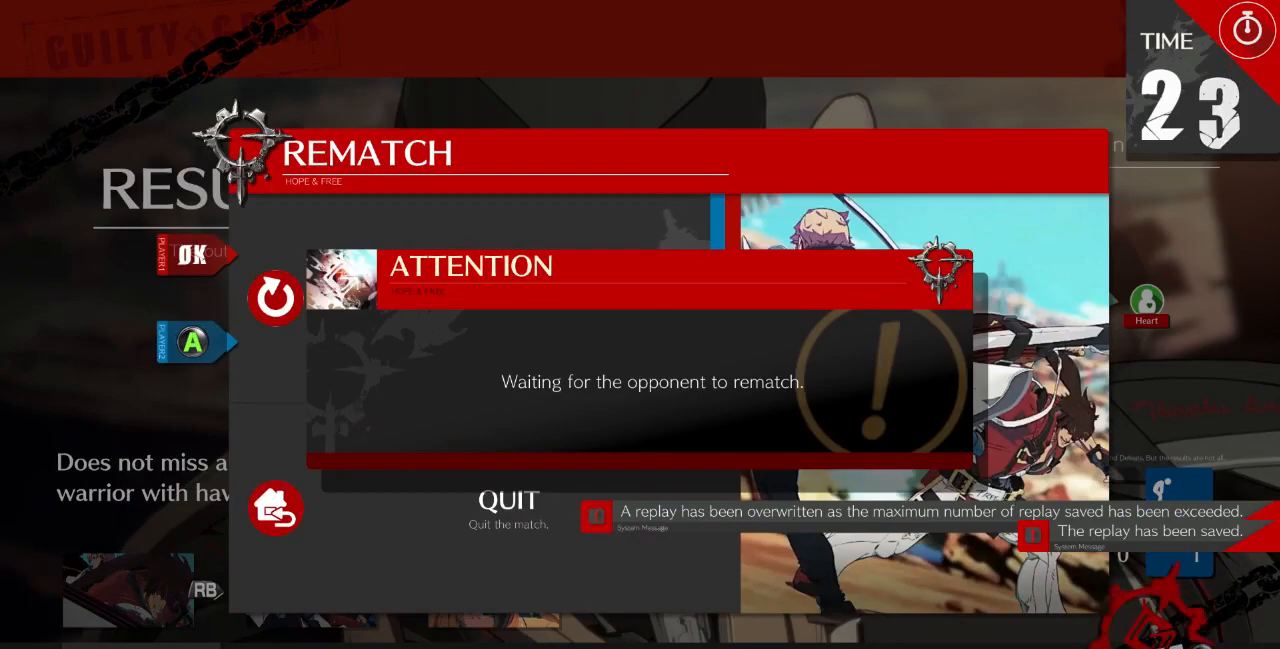
{"dt_ms": 500, "buttons": [], "events": [[100, "CROSS", "down"], [233, "CROSS", "up"], [367, "CROSS", "down"], [500, "CROSS", "up"]]}
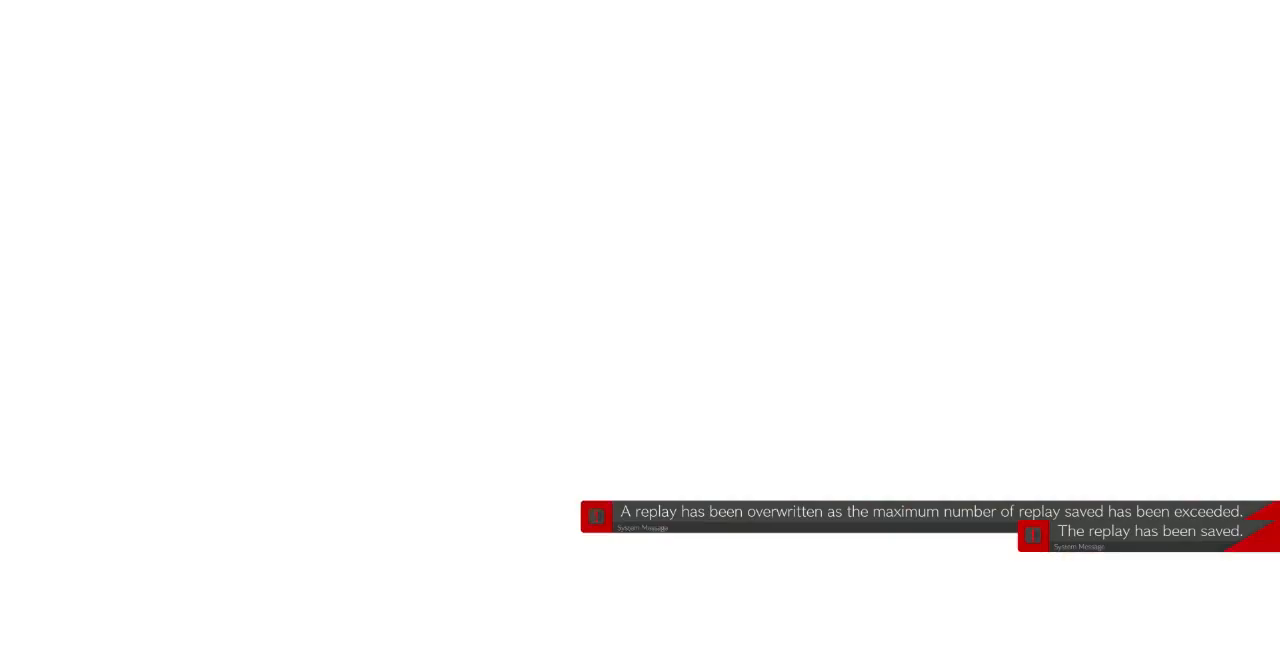
{"dt_ms": 500, "buttons": [], "events": []}
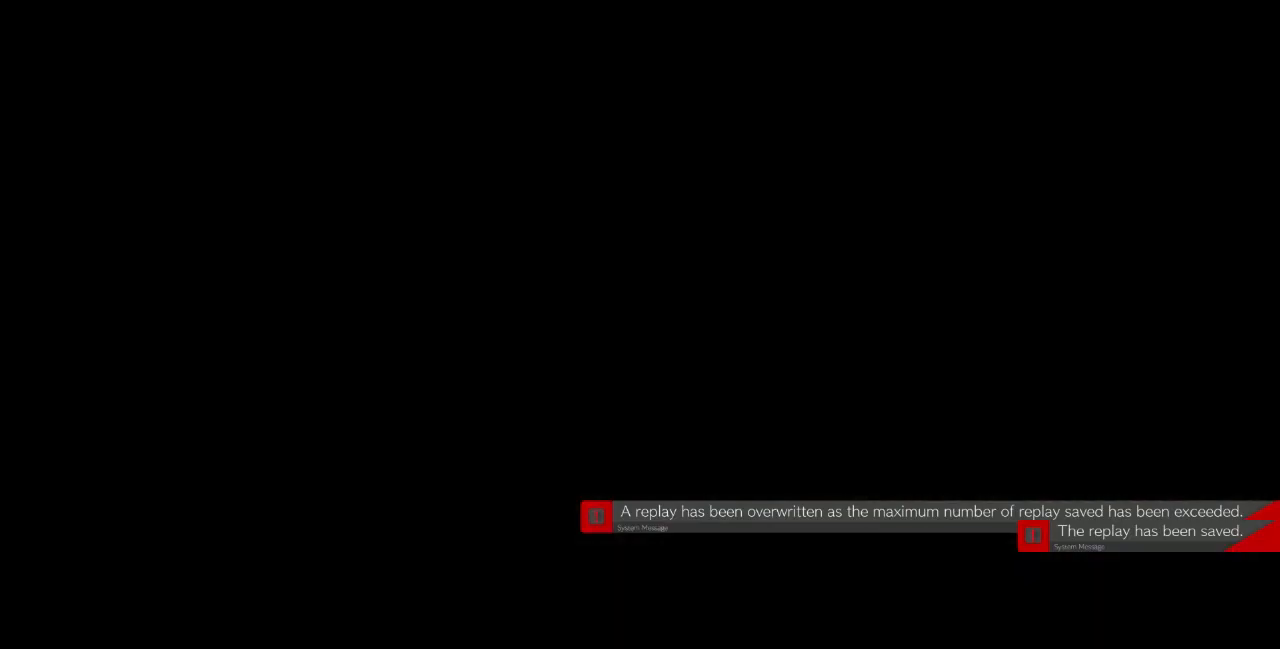
{"dt_ms": 500, "buttons": [], "events": []}
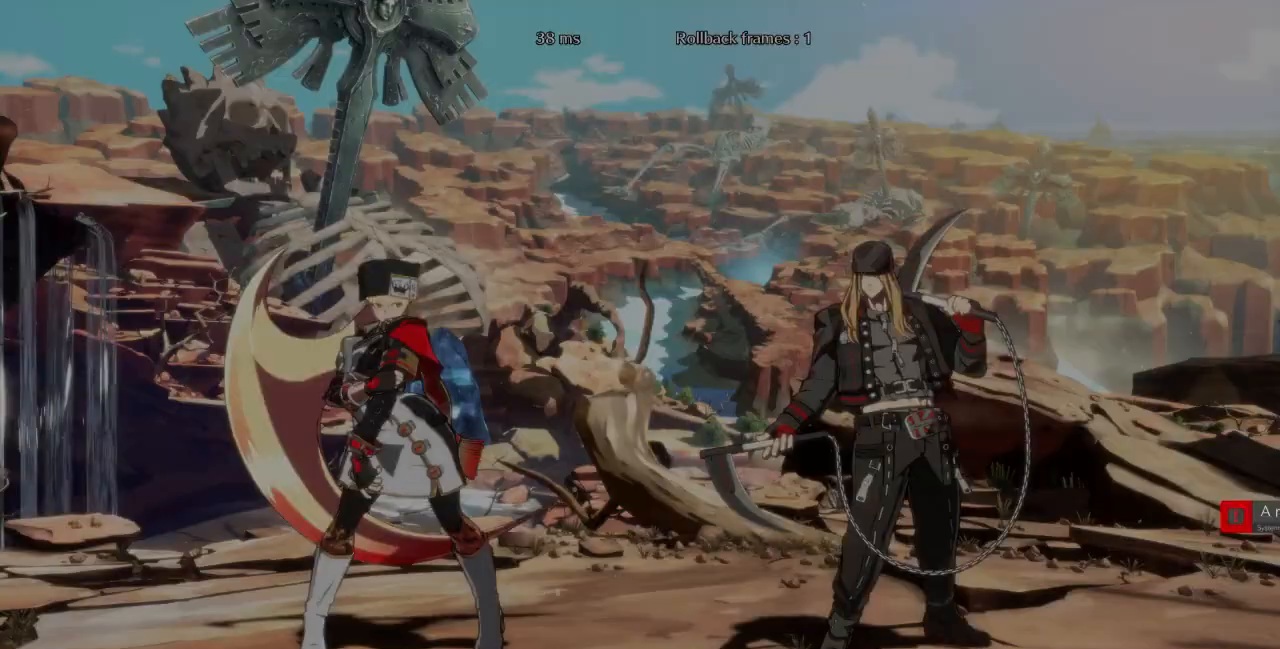
{"dt_ms": 500, "buttons": [], "events": [[200, "CROSS", "down"], [367, "CROSS", "up"]]}
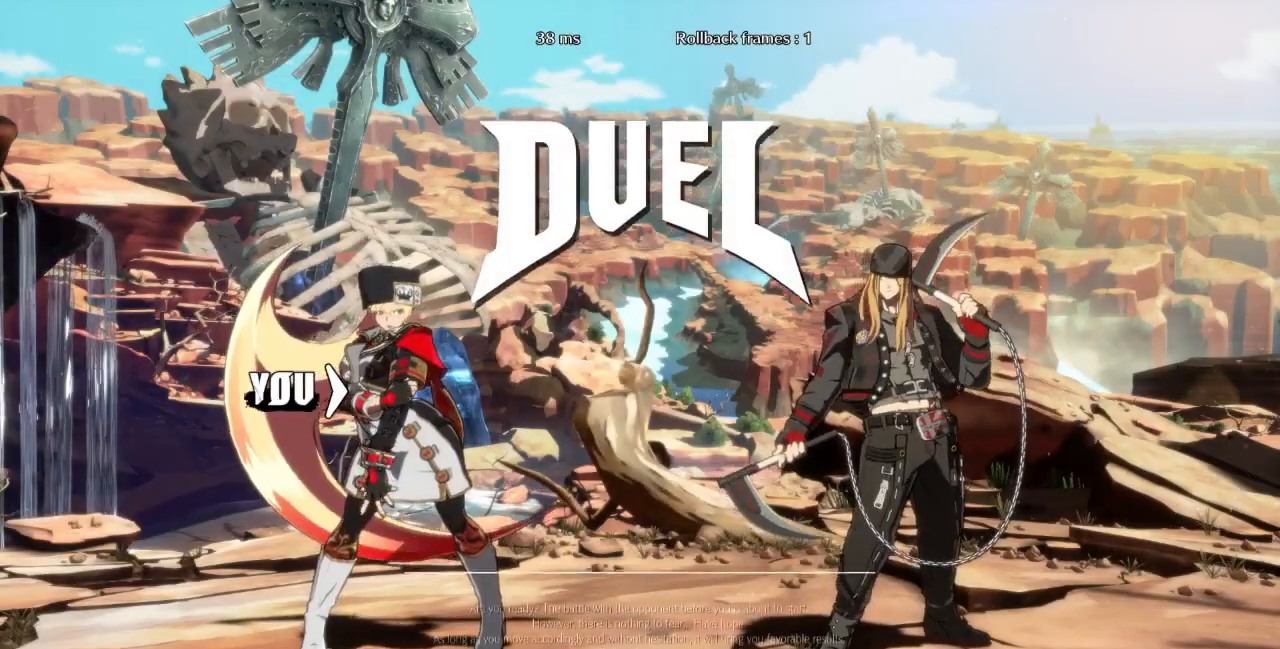
{"dt_ms": 500, "buttons": ["DPAD_RIGHT"], "events": [[67, "DPAD_LEFT", "down"], [100, "DPAD_DOWN", "down"], [167, "DPAD_LEFT", "up"], [367, "DPAD_RIGHT", "down"], [400, "DPAD_DOWN", "up"]]}
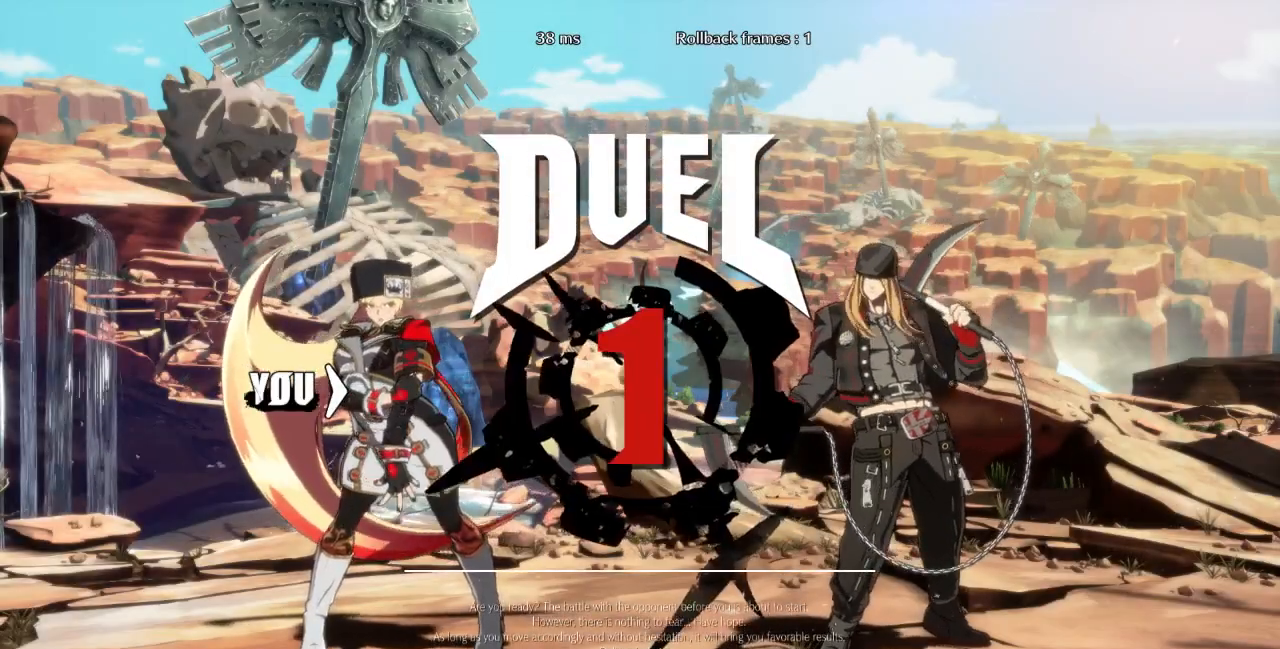
{"dt_ms": 500, "buttons": ["DPAD_DOWN", "DPAD_LEFT"], "events": [[33, "DPAD_RIGHT", "up"], [67, "DPAD_LEFT", "down"], [167, "DPAD_LEFT", "up"], [200, "DPAD_DOWN", "down"], [267, "DPAD_DOWN", "up"], [267, "DPAD_RIGHT", "down"], [400, "DPAD_RIGHT", "up"], [433, "DPAD_DOWN", "down"], [433, "DPAD_LEFT", "down"]]}
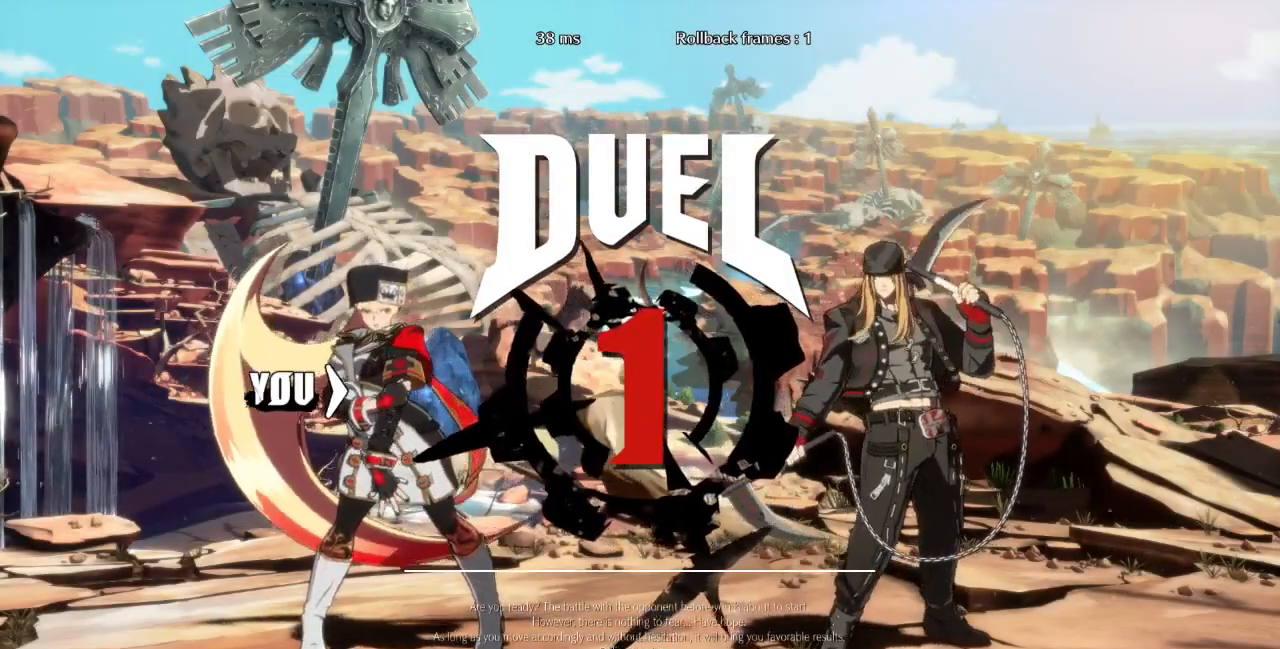
{"dt_ms": 500, "buttons": ["DPAD_LEFT"], "events": [[33, "DPAD_DOWN", "up"], [33, "DPAD_LEFT", "up"], [67, "DPAD_RIGHT", "down"], [167, "DPAD_LEFT", "down"], [167, "DPAD_RIGHT", "up"], [200, "DPAD_DOWN", "down"], [267, "DPAD_LEFT", "up"], [300, "DPAD_DOWN", "up"], [333, "DPAD_RIGHT", "down"], [433, "DPAD_RIGHT", "up"], [467, "DPAD_LEFT", "down"]]}
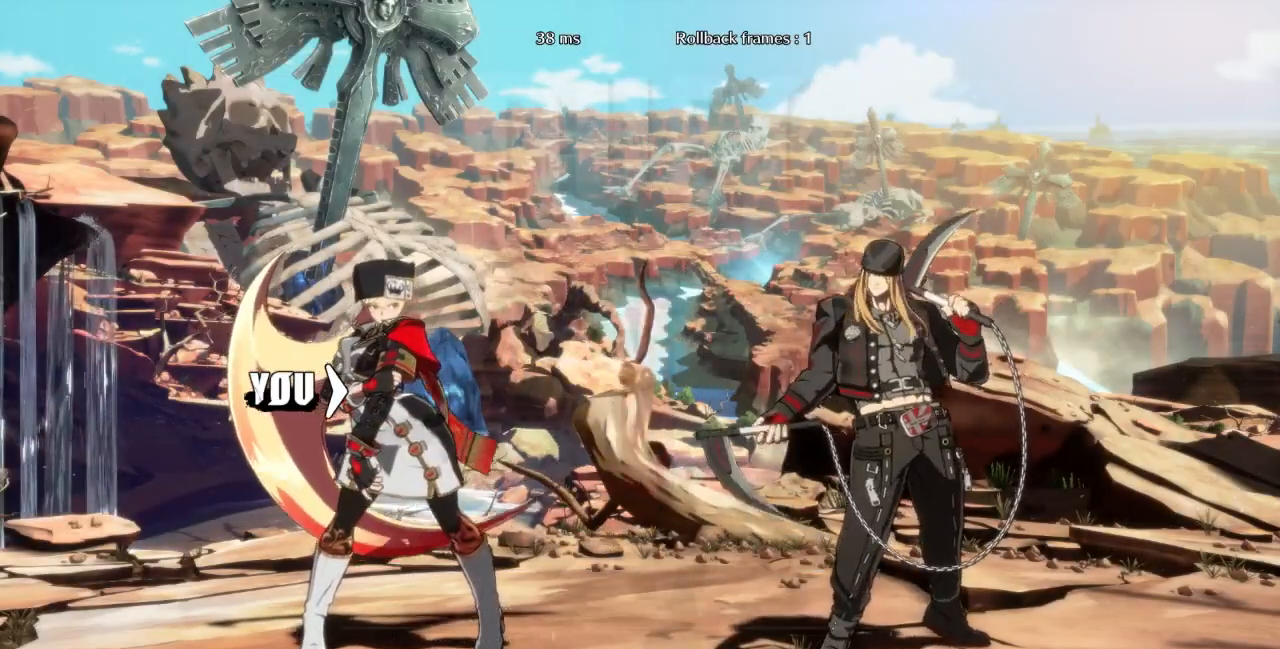
{"dt_ms": 500, "buttons": [], "events": [[133, "DPAD_LEFT", "up"]]}